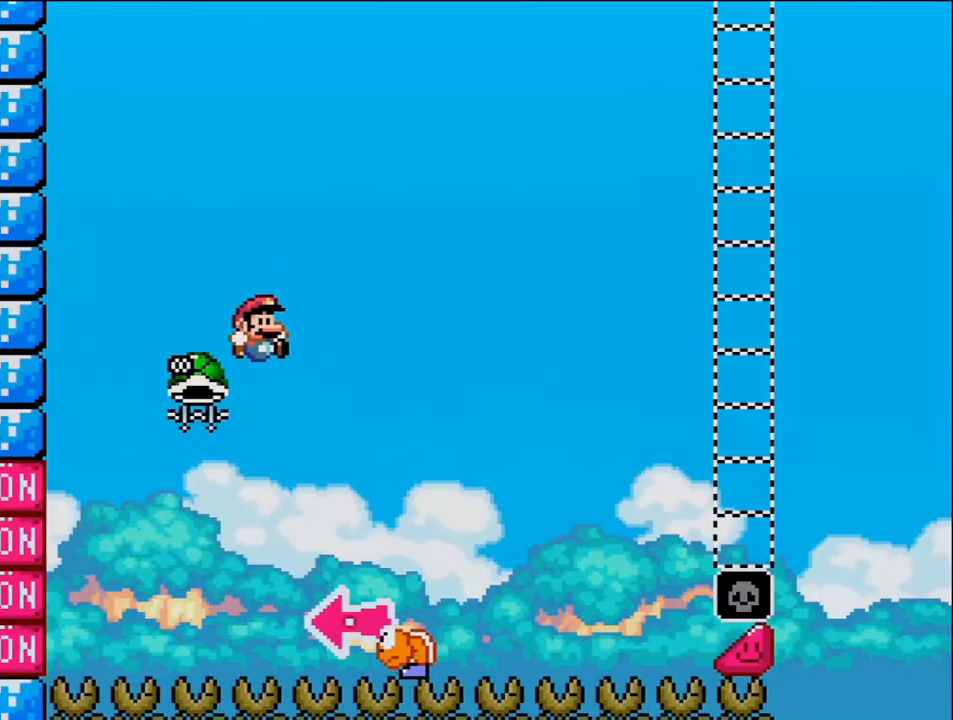
Gameplay with a controller (Nintendo layout); each line is a JSON object with the inputs held at the frame after it. "events" lists button and stick changes between this image and that frame as [ms after this image, input, new state], when the widget could be followed in between. Not read: HOME L3 R3.
{"buttons": ["B"], "events": [[50, "B", "down"], [333, "B", "up"], [450, "B", "down"]]}
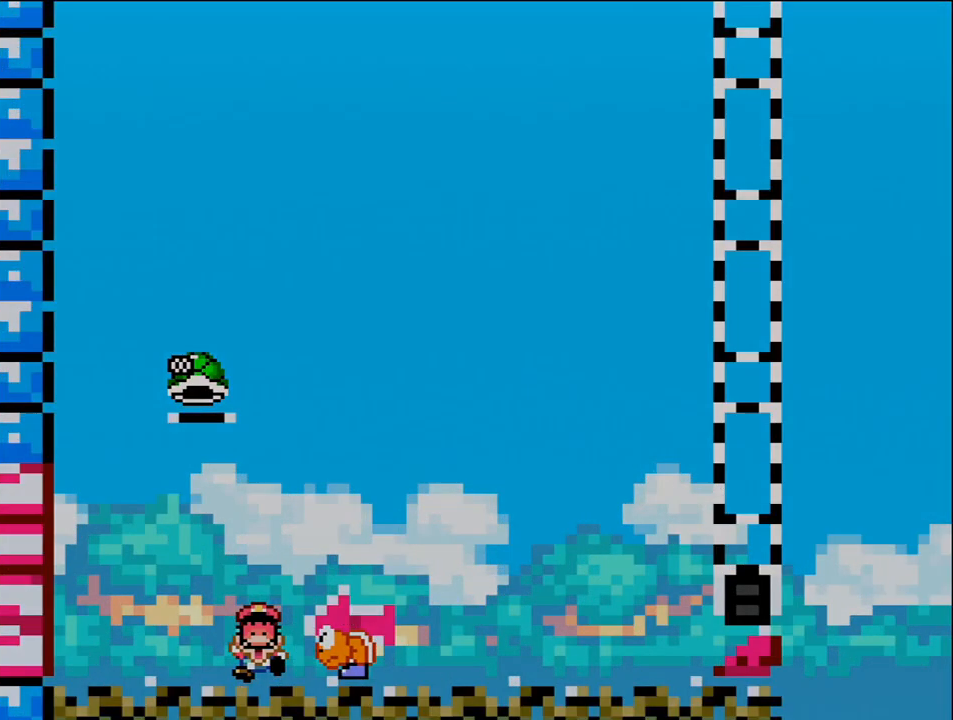
{"buttons": [], "events": [[367, "B", "up"]]}
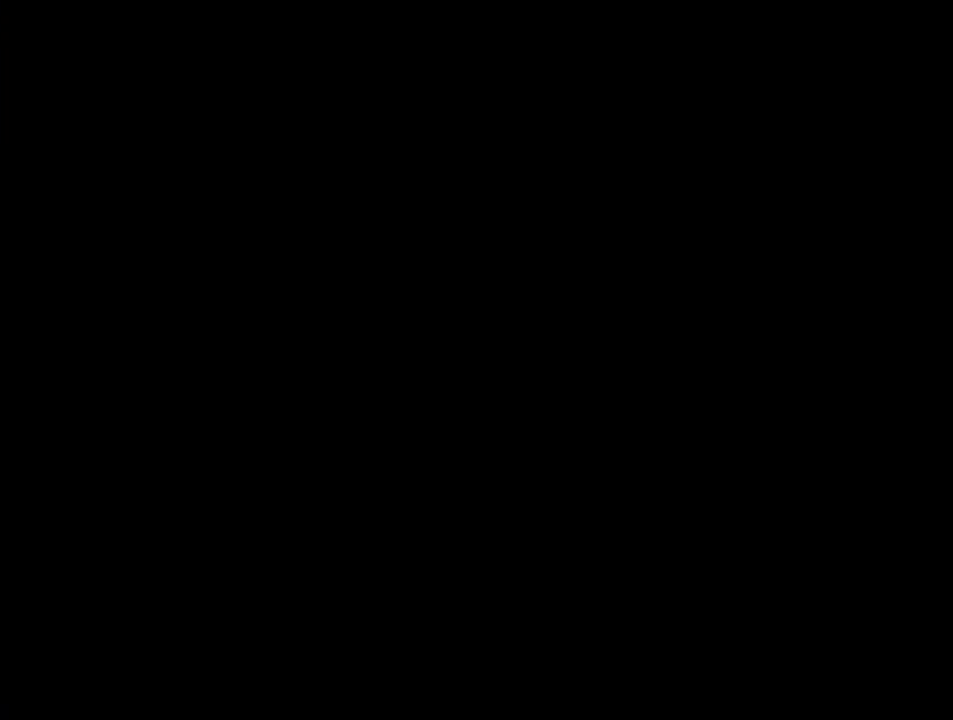
{"buttons": [], "events": []}
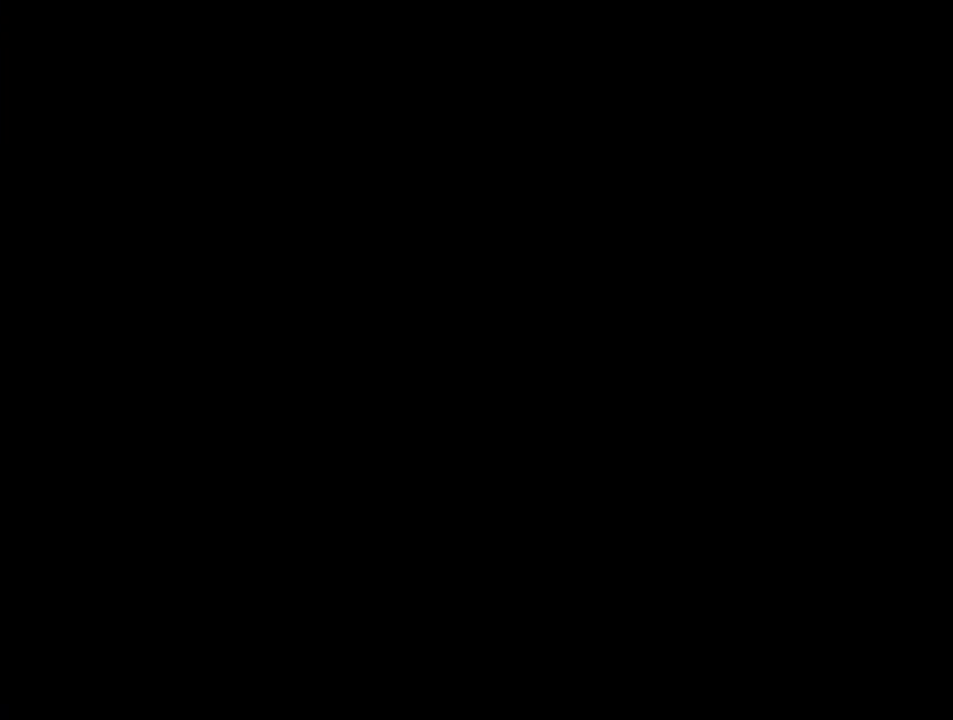
{"buttons": [], "events": []}
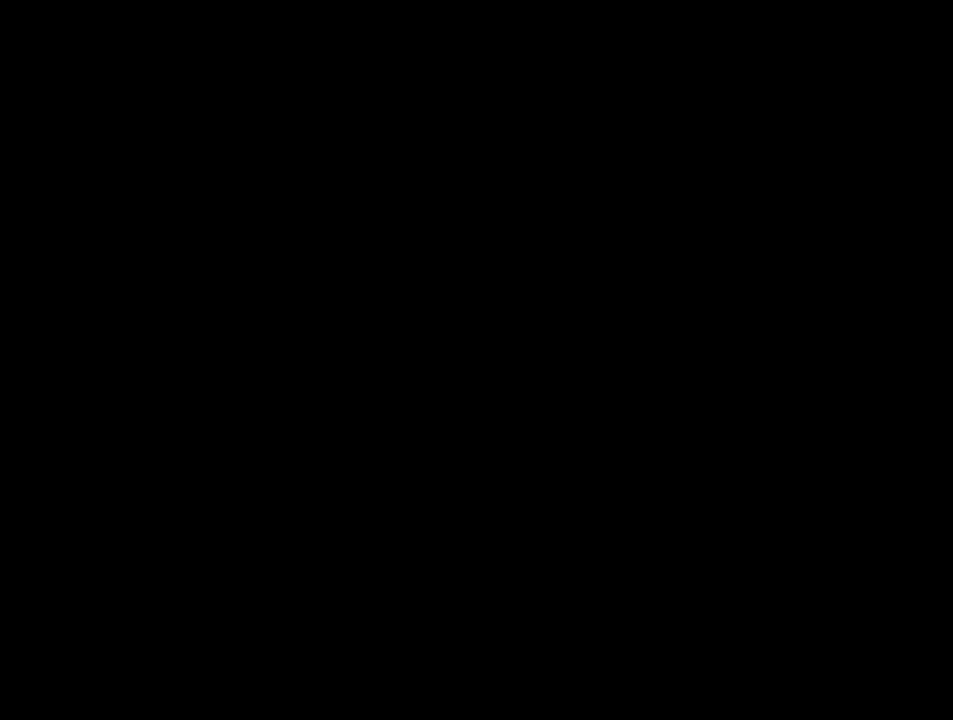
{"buttons": [], "events": []}
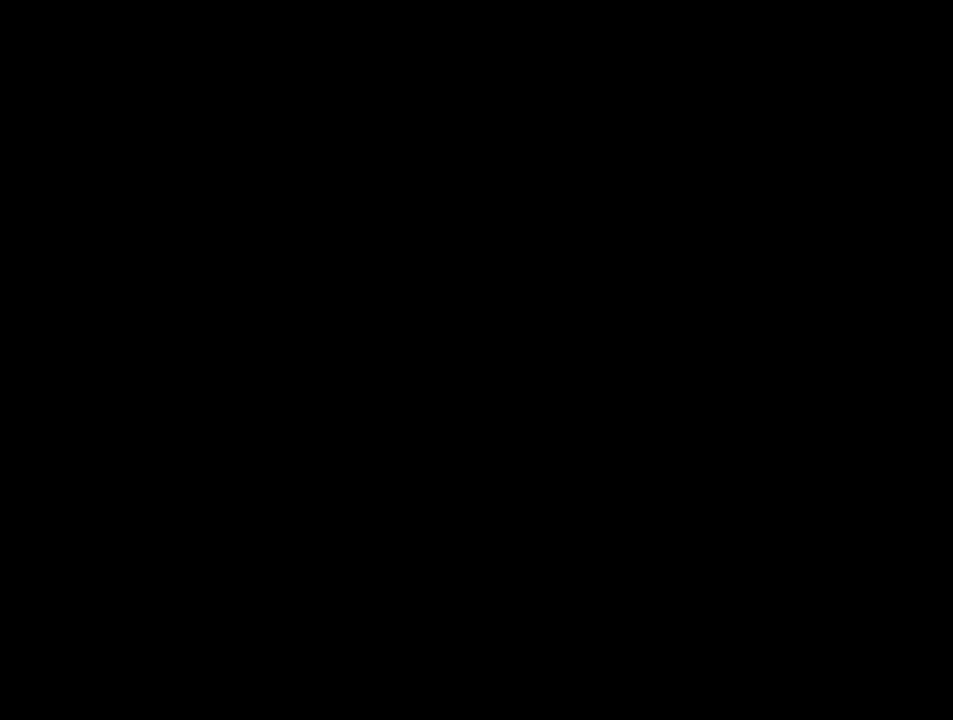
{"buttons": ["B", "DPAD_LEFT"], "events": [[117, "B", "down"], [117, "DPAD_LEFT", "down"]]}
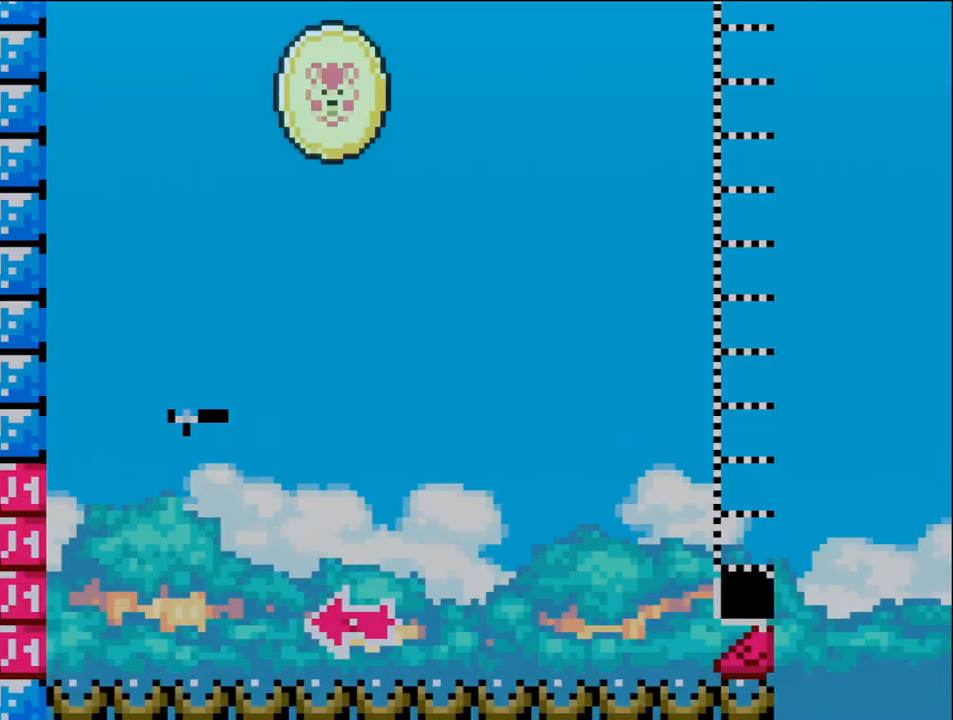
{"buttons": ["B", "DPAD_RIGHT"], "events": [[367, "DPAD_LEFT", "up"], [433, "DPAD_RIGHT", "down"]]}
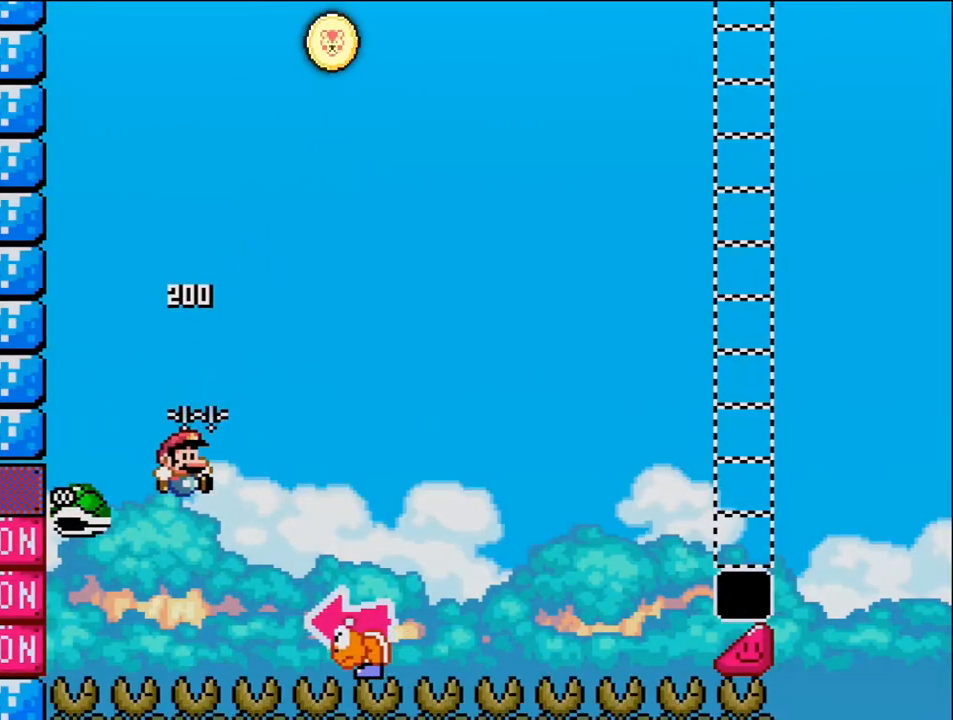
{"buttons": ["B", "Y", "DPAD_LEFT"], "events": [[117, "Y", "down"], [367, "DPAD_RIGHT", "up"], [417, "DPAD_LEFT", "down"]]}
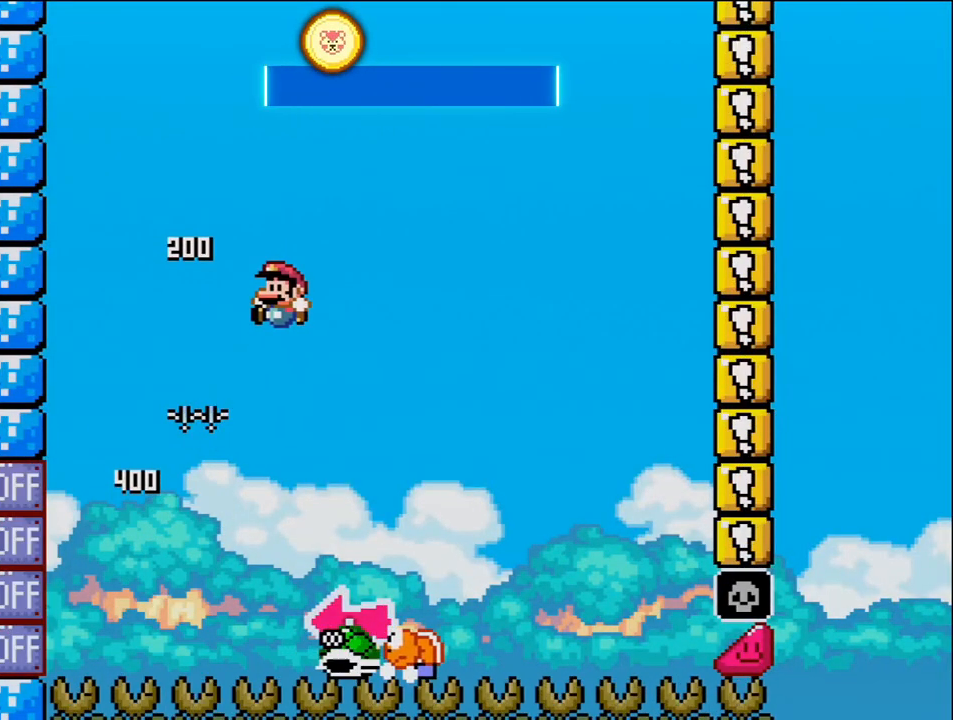
{"buttons": ["B", "Y"], "events": [[50, "DPAD_LEFT", "up"], [83, "B", "up"], [117, "DPAD_RIGHT", "down"], [433, "B", "down"], [483, "DPAD_RIGHT", "up"]]}
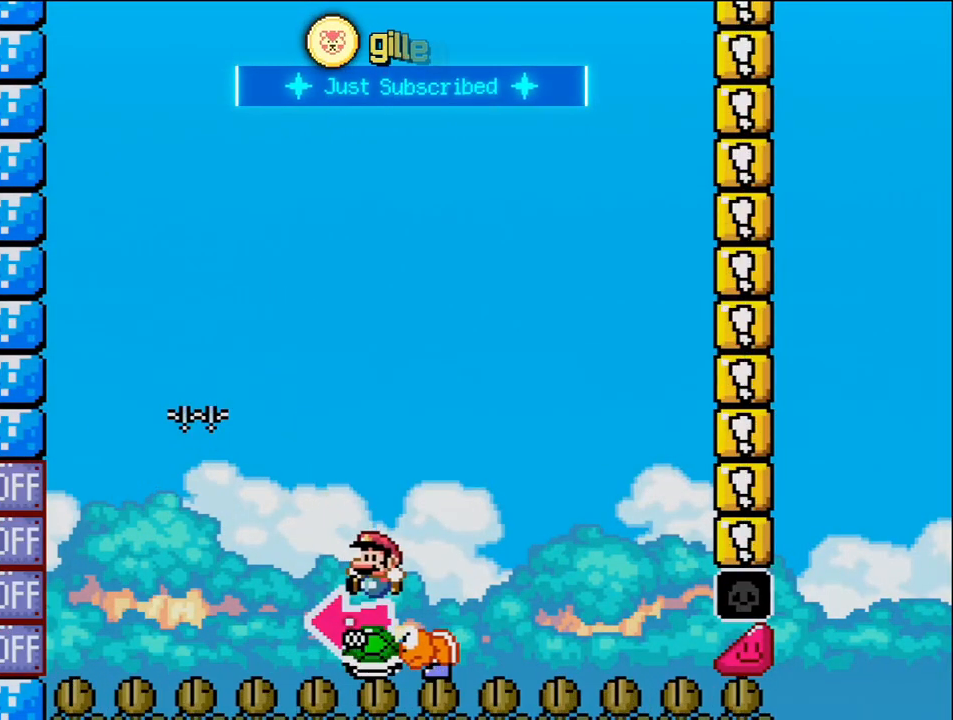
{"buttons": ["B", "Y", "DPAD_RIGHT"], "events": [[17, "DPAD_LEFT", "down"], [167, "Y", "up"], [267, "DPAD_LEFT", "up"], [333, "Y", "down"], [400, "DPAD_RIGHT", "down"]]}
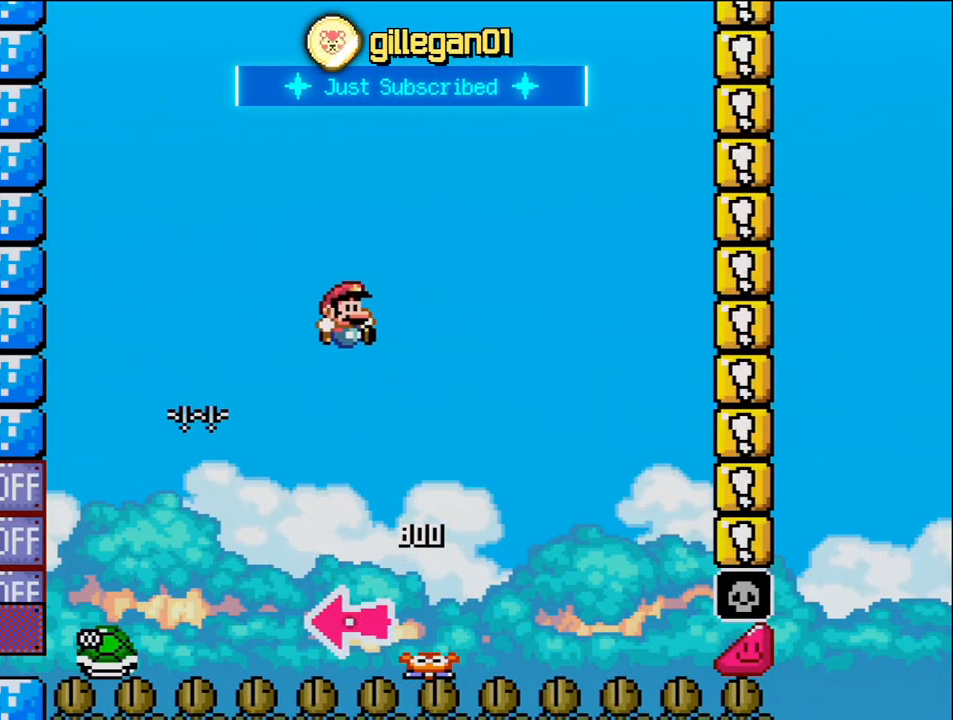
{"buttons": ["B", "Y", "DPAD_RIGHT"], "events": [[183, "DPAD_RIGHT", "up"], [333, "DPAD_RIGHT", "down"]]}
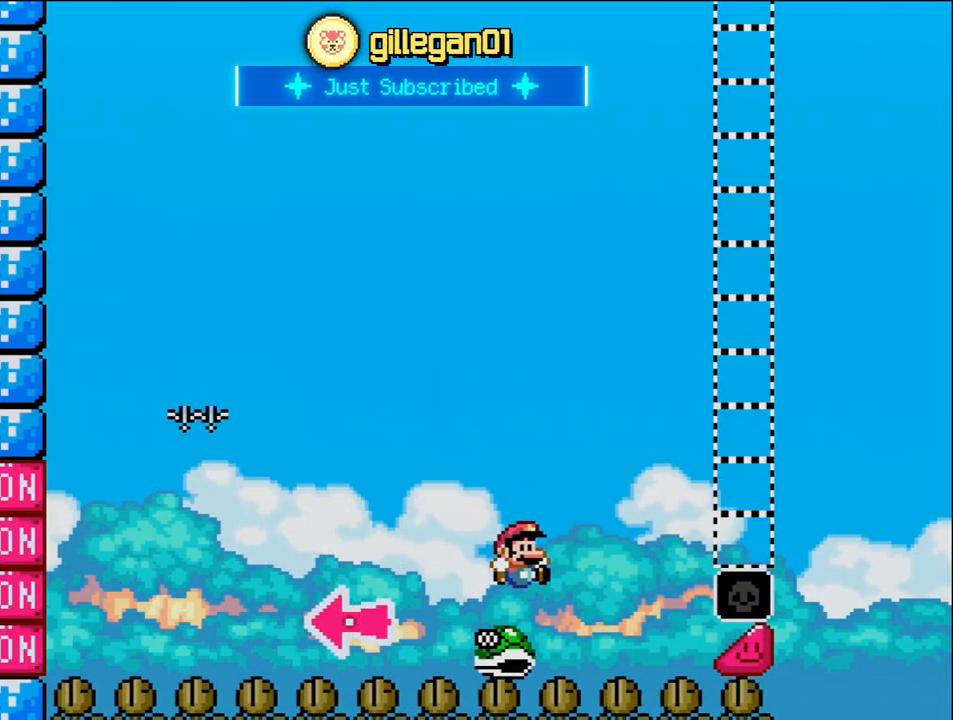
{"buttons": ["B", "Y", "DPAD_RIGHT"], "events": []}
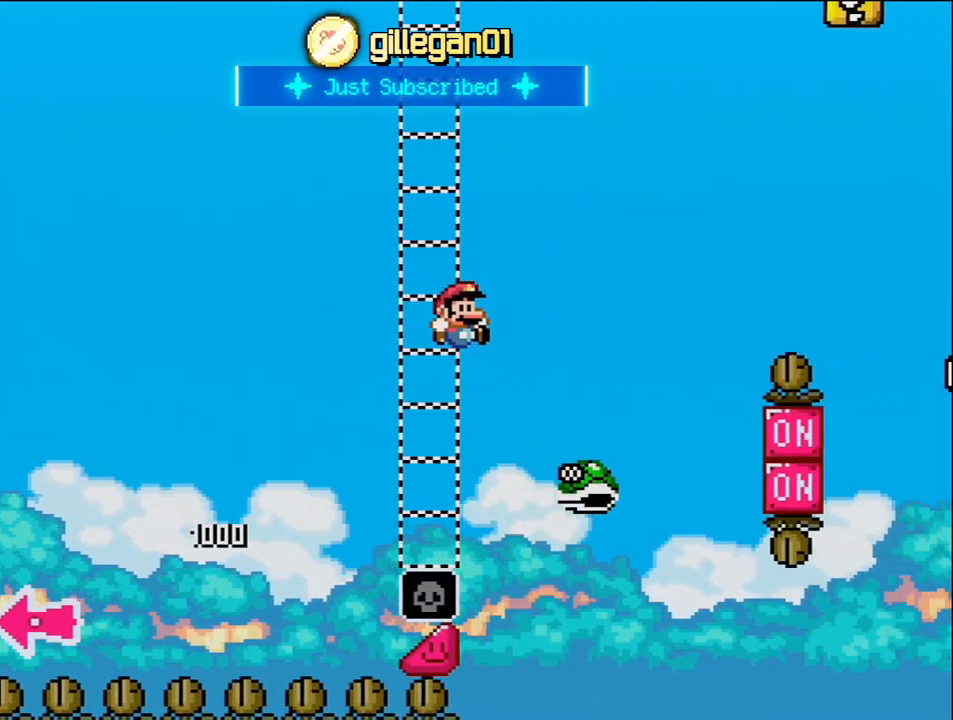
{"buttons": ["B", "Y", "DPAD_RIGHT"], "events": [[83, "B", "up"], [233, "B", "down"]]}
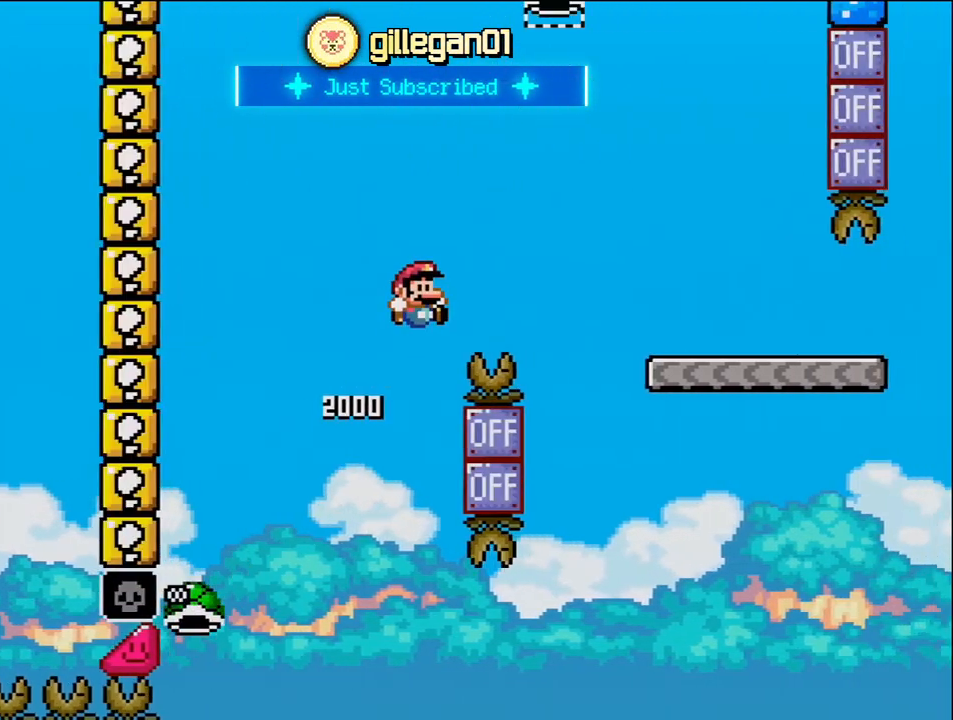
{"buttons": ["Y", "DPAD_RIGHT"], "events": [[450, "B", "up"]]}
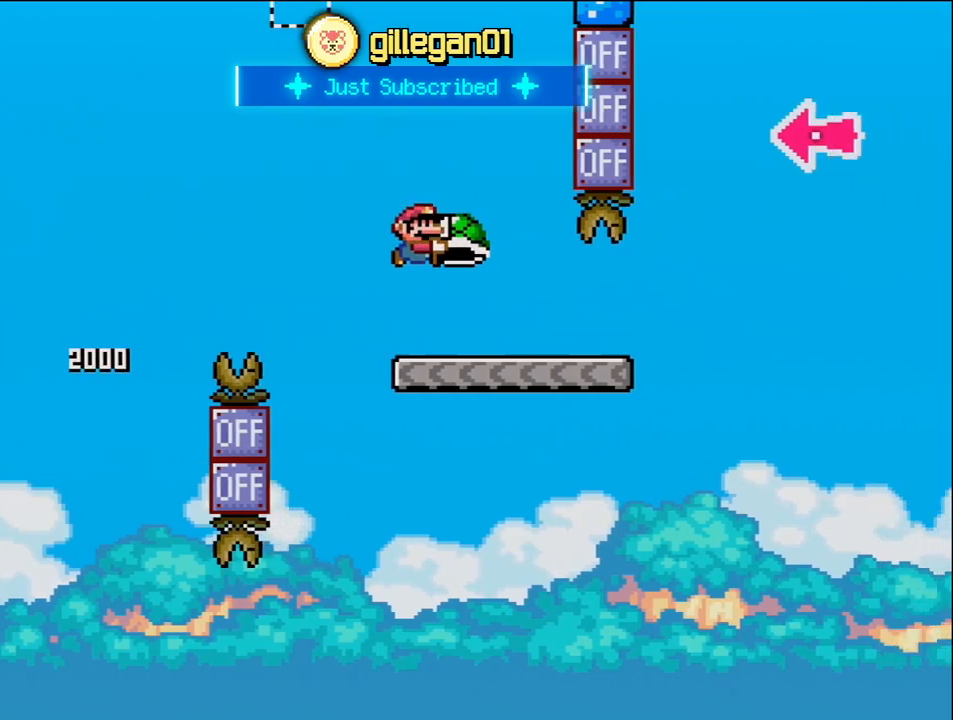
{"buttons": ["B", "Y", "DPAD_RIGHT"], "events": [[433, "B", "down"]]}
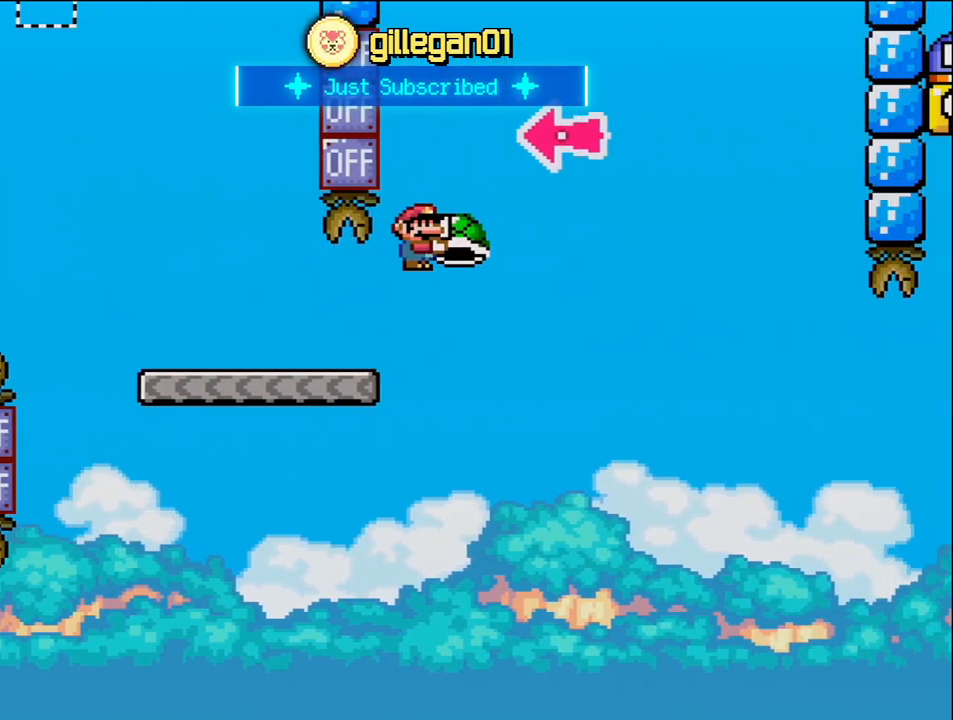
{"buttons": ["B", "Y", "DPAD_RIGHT"], "events": [[233, "DPAD_RIGHT", "up"], [300, "DPAD_LEFT", "down"], [367, "Y", "up"], [400, "DPAD_LEFT", "up"], [417, "DPAD_RIGHT", "down"], [483, "Y", "down"]]}
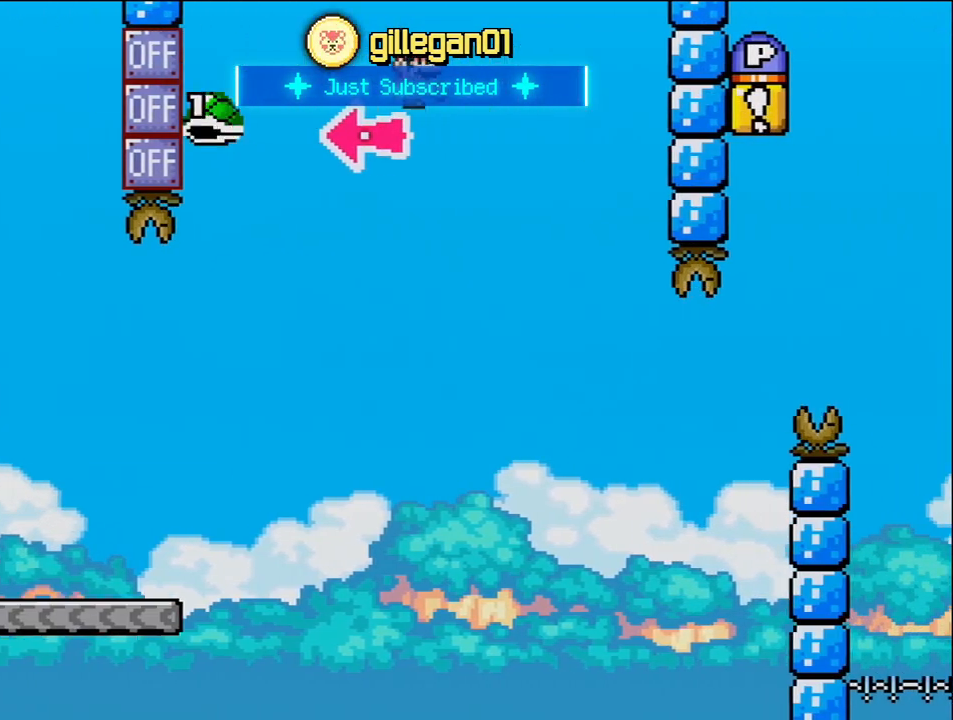
{"buttons": ["Y", "DPAD_LEFT"], "events": [[217, "B", "up"], [450, "DPAD_RIGHT", "up"], [483, "DPAD_LEFT", "down"]]}
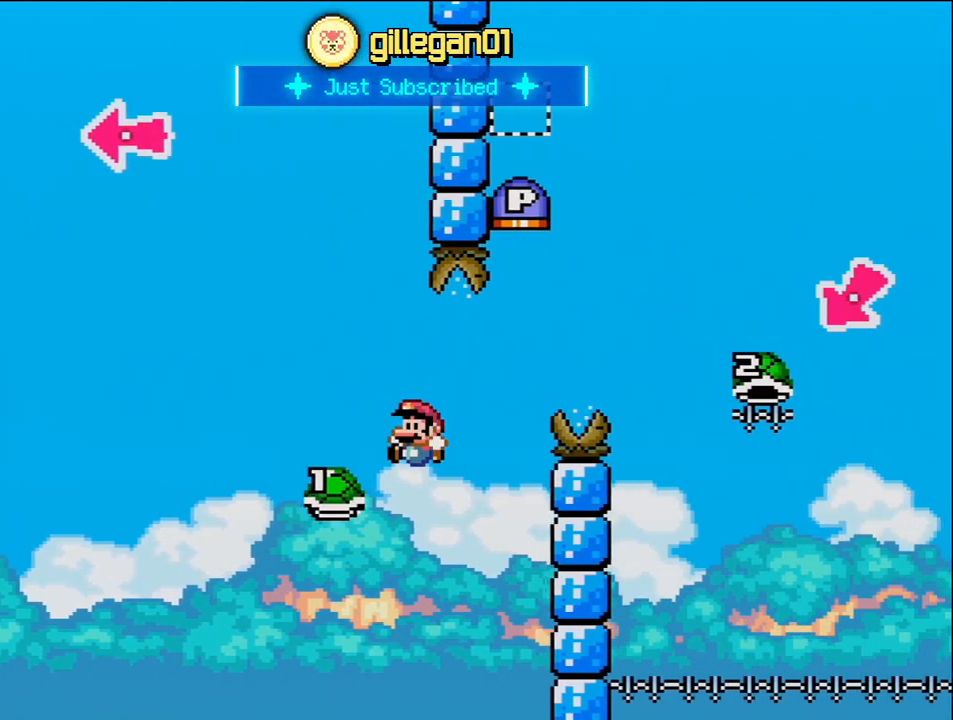
{"buttons": ["B", "Y", "DPAD_RIGHT"], "events": [[17, "B", "down"], [83, "DPAD_DOWN", "down"], [83, "DPAD_LEFT", "up"], [83, "DPAD_RIGHT", "down"], [117, "DPAD_DOWN", "up"]]}
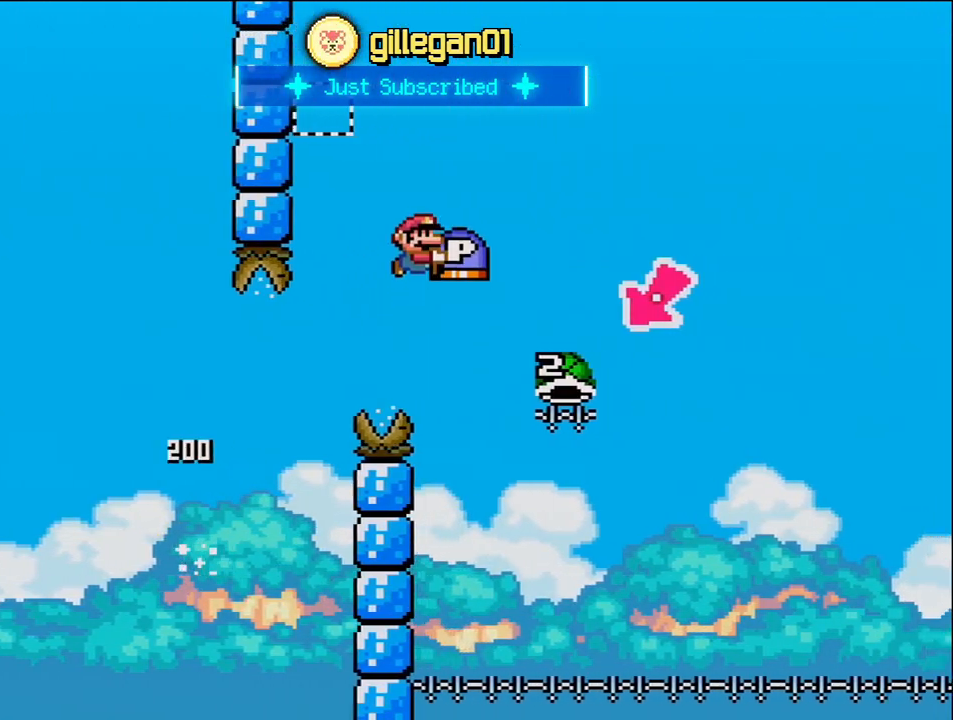
{"buttons": ["B", "Y", "DPAD_LEFT"], "events": [[267, "DPAD_RIGHT", "up"], [300, "DPAD_LEFT", "down"]]}
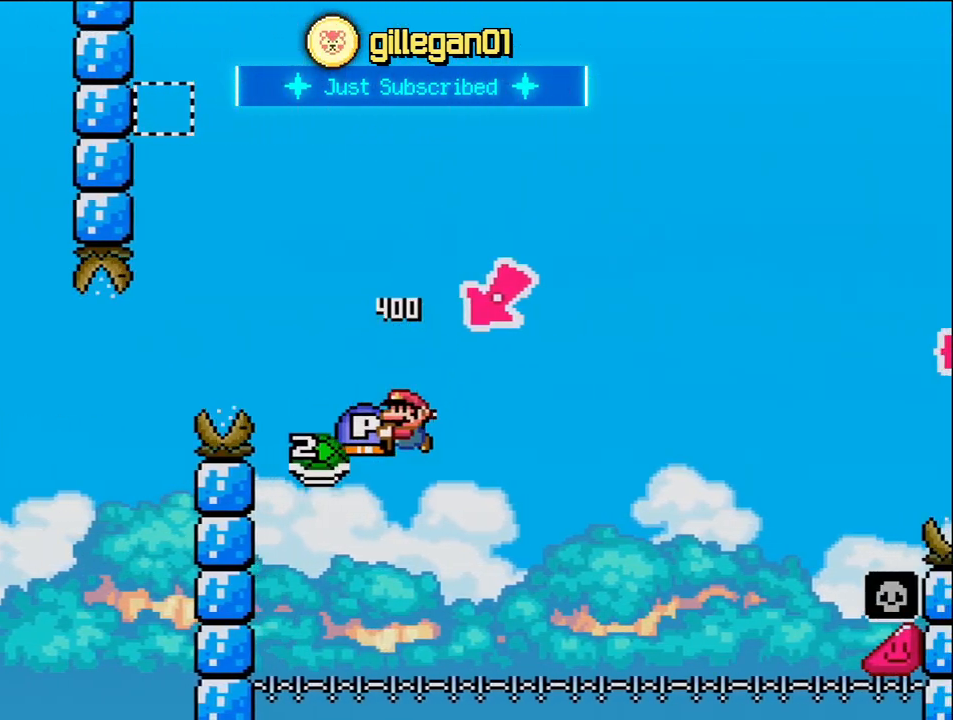
{"buttons": ["B", "Y", "DPAD_RIGHT"], "events": [[17, "DPAD_LEFT", "up"], [83, "DPAD_RIGHT", "down"]]}
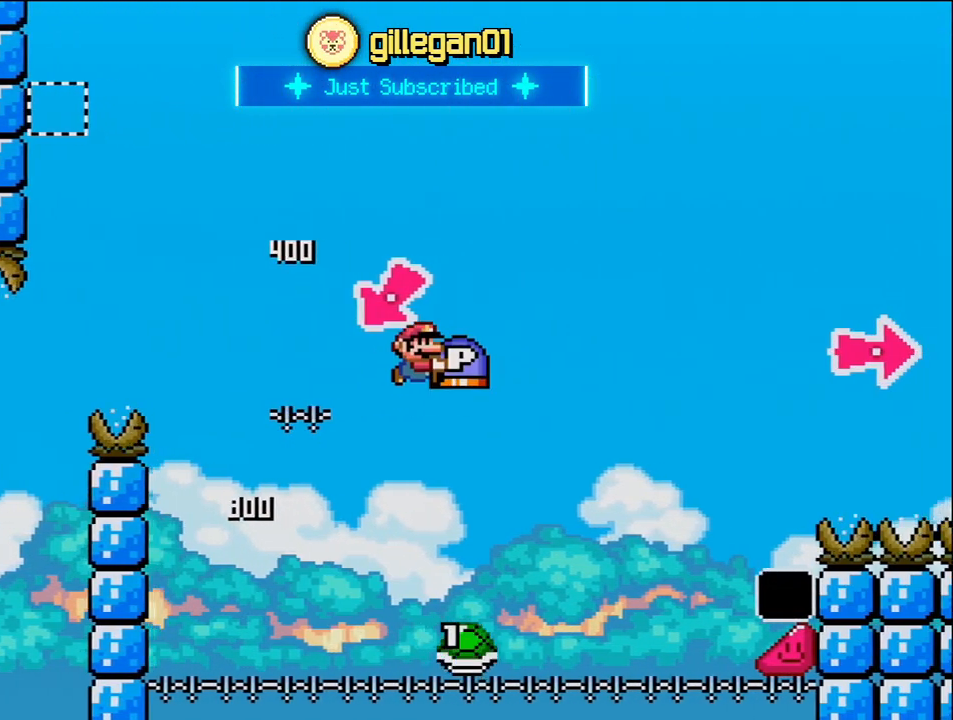
{"buttons": ["B", "Y", "DPAD_RIGHT"], "events": [[367, "B", "up"], [483, "B", "down"]]}
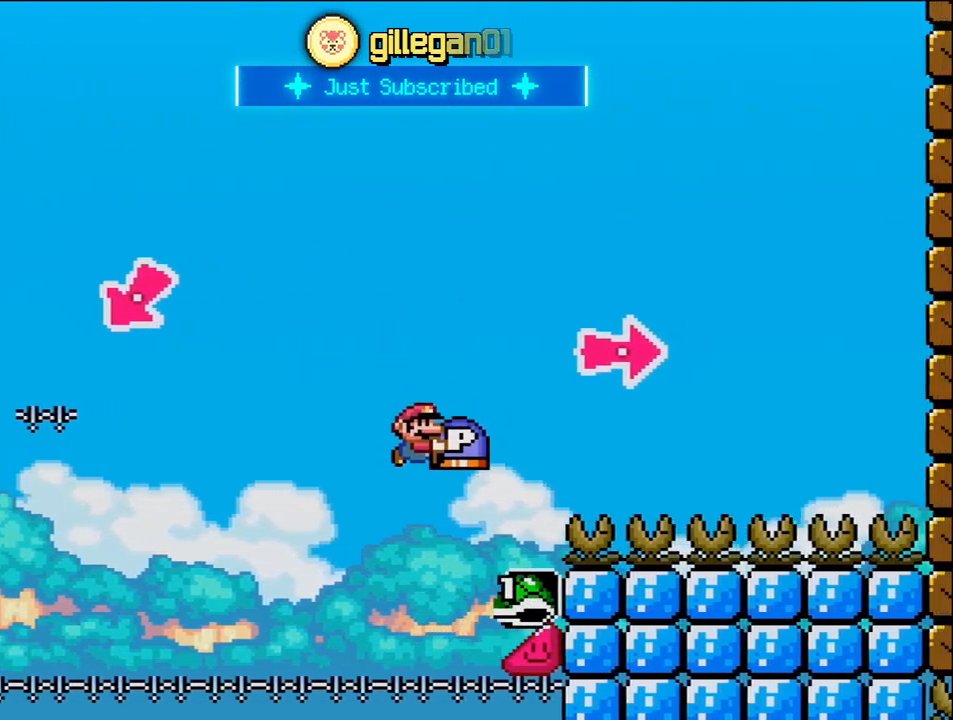
{"buttons": ["B", "Y", "DPAD_RIGHT"], "events": [[300, "Y", "up"], [417, "Y", "down"]]}
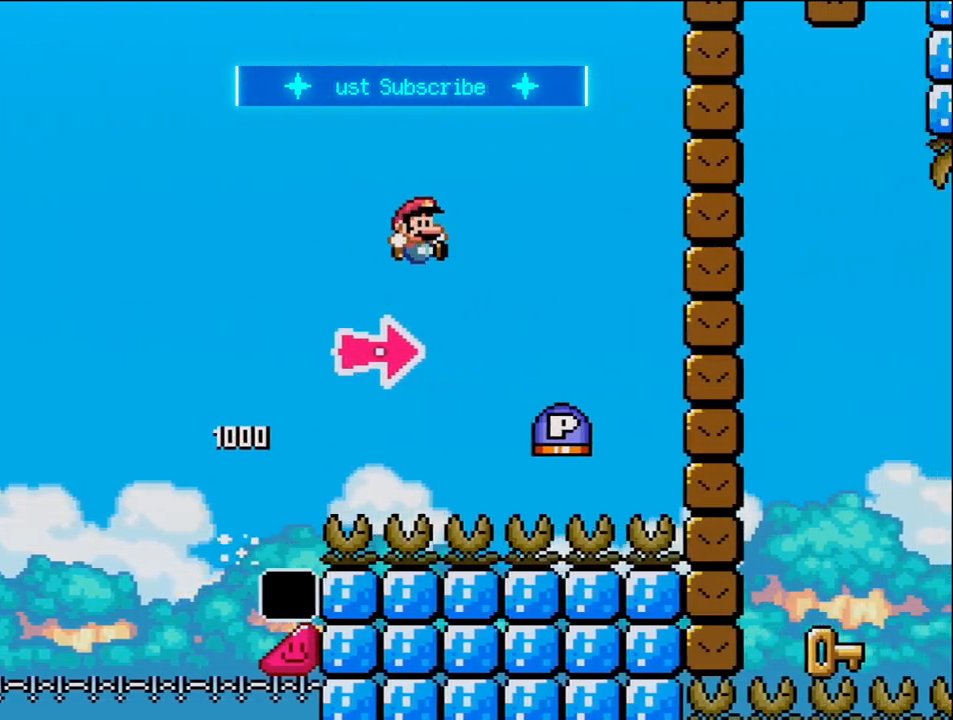
{"buttons": ["B", "DPAD_RIGHT"], "events": [[167, "B", "up"], [300, "B", "down"], [400, "Y", "up"]]}
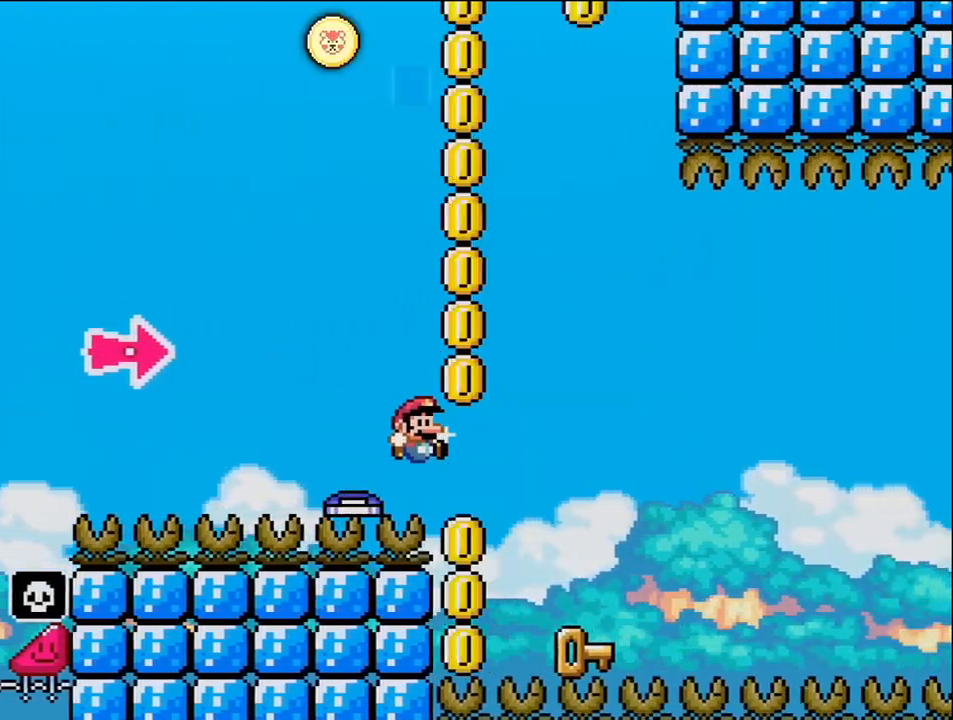
{"buttons": ["DPAD_LEFT"], "events": [[83, "Y", "down"], [267, "DPAD_RIGHT", "up"], [267, "DPAD_UP", "down"], [267, "Y", "up"], [300, "B", "up"], [300, "DPAD_LEFT", "down"], [300, "DPAD_UP", "up"]]}
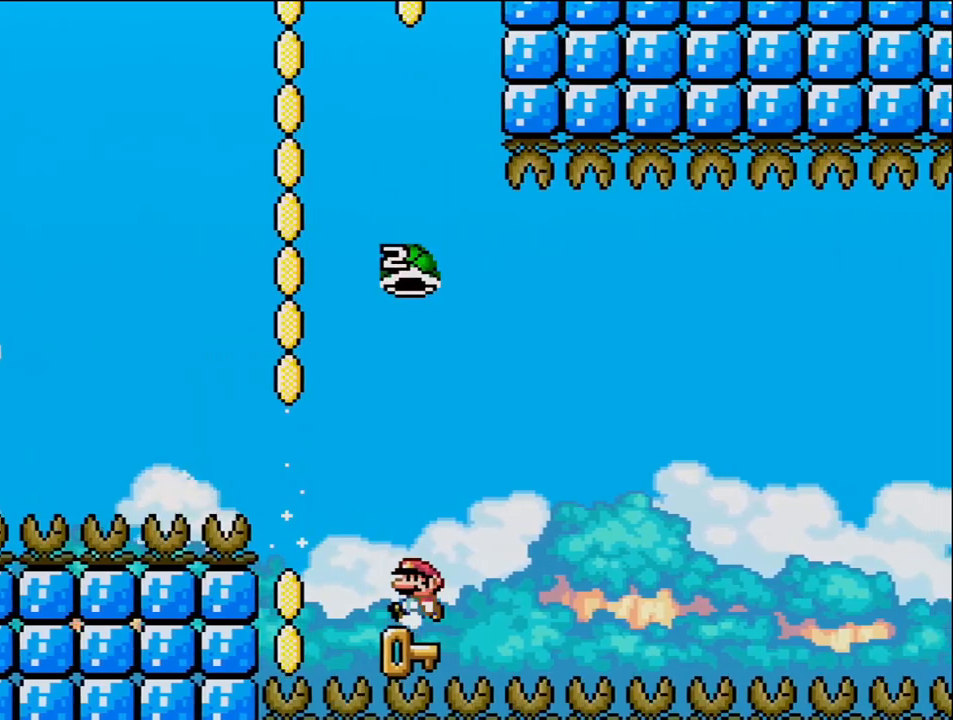
{"buttons": ["B", "Y"], "events": [[50, "DPAD_LEFT", "up"], [117, "DPAD_RIGHT", "down"], [183, "B", "down"], [183, "Y", "down"], [233, "DPAD_RIGHT", "up"]]}
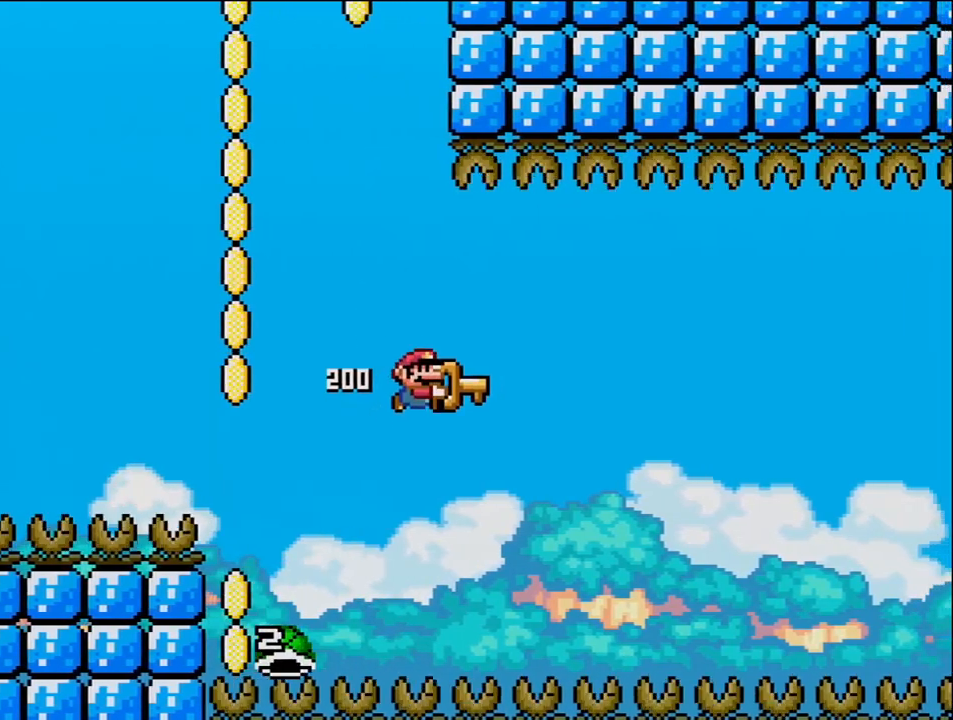
{"buttons": ["B", "Y", "DPAD_RIGHT"], "events": [[50, "DPAD_RIGHT", "down"]]}
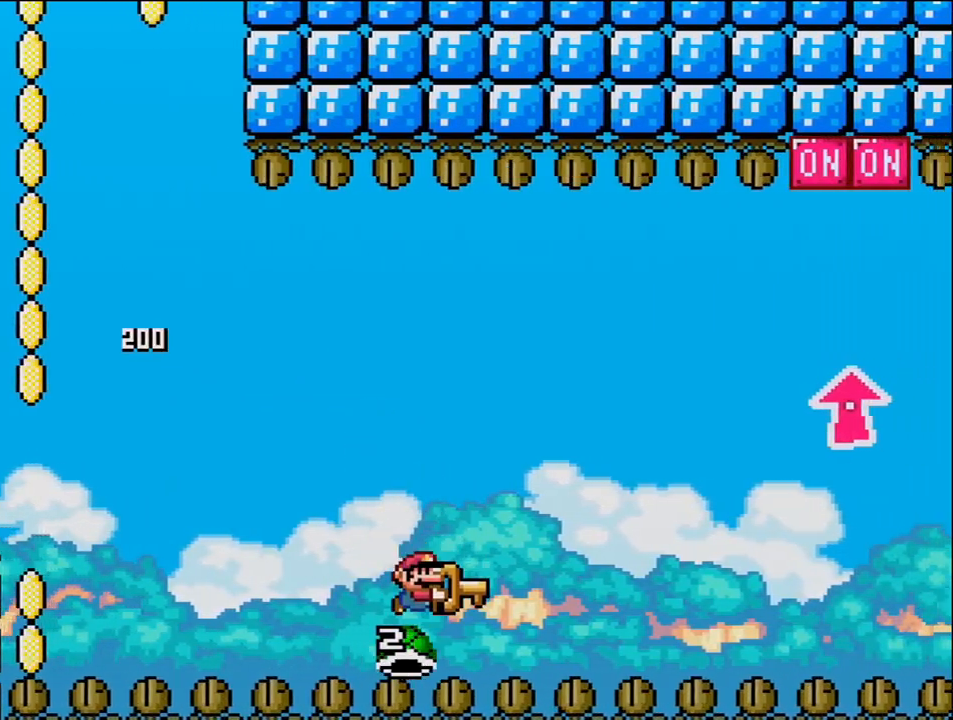
{"buttons": ["B", "Y", "DPAD_UP", "DPAD_RIGHT"], "events": [[233, "DPAD_UP", "down"]]}
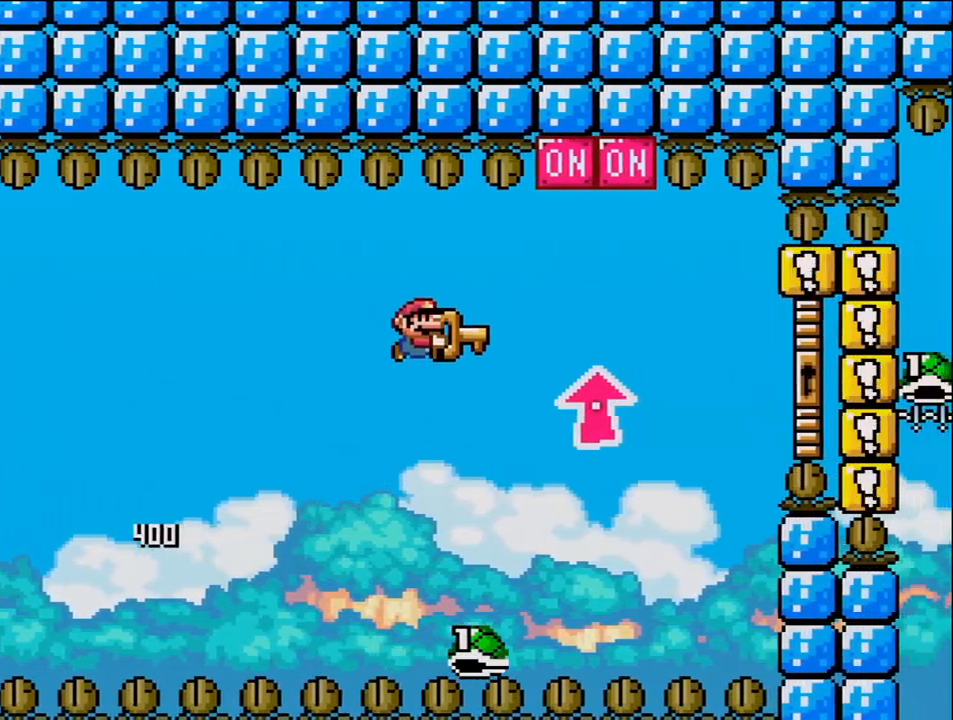
{"buttons": ["B", "Y", "DPAD_LEFT"], "events": [[200, "Y", "up"], [300, "Y", "down"], [433, "DPAD_RIGHT", "up"], [433, "DPAD_UP", "up"], [450, "DPAD_LEFT", "down"]]}
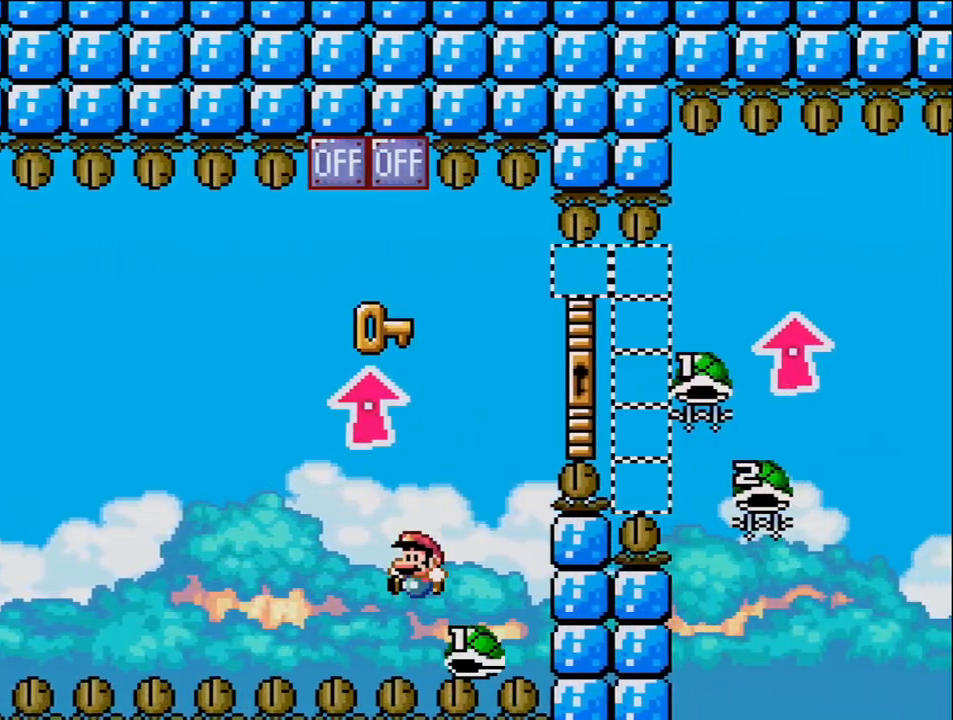
{"buttons": ["B", "Y", "DPAD_UP", "DPAD_RIGHT"], "events": [[17, "DPAD_UP", "down"], [50, "DPAD_LEFT", "up"], [50, "DPAD_RIGHT", "down"], [83, "DPAD_UP", "up"], [233, "DPAD_UP", "down"]]}